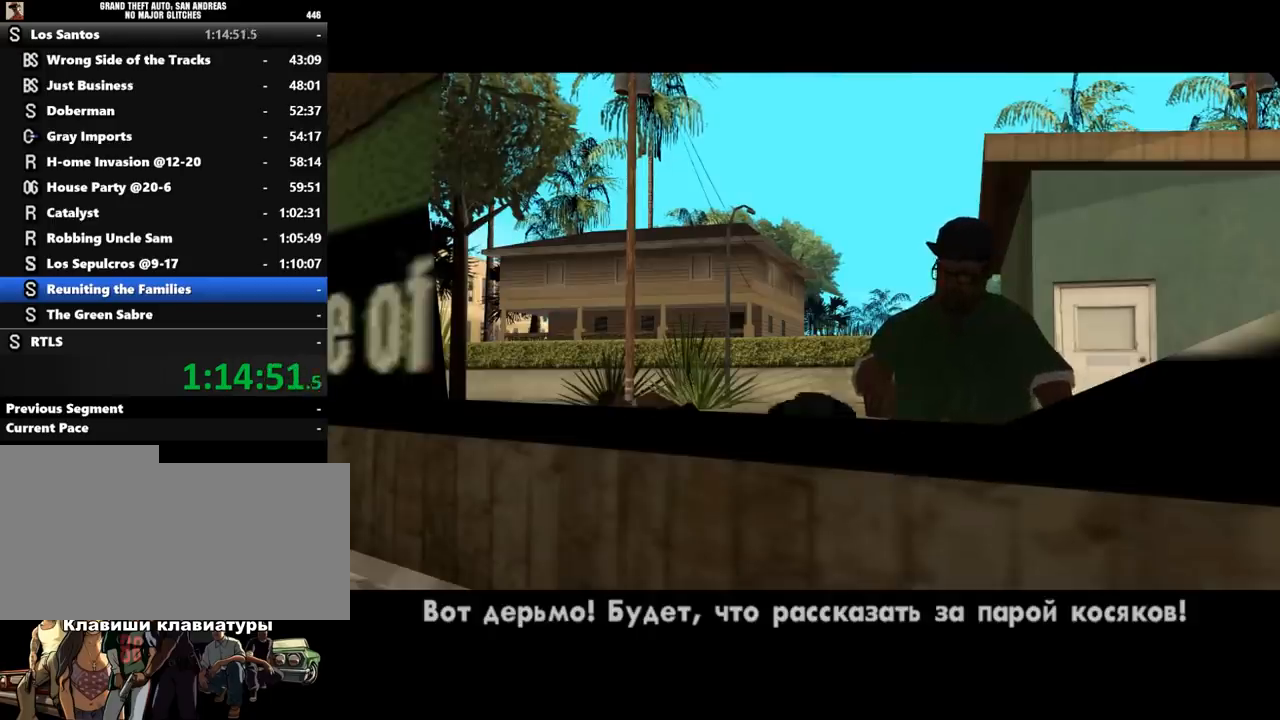
Gameplay with keyboard and mouse; each line is a JSON object with the keys and mouse buttons held at the frame after it. "events" lists presses ("down") and releases ("up") of ".", "/", "0", "1", "2", "3", "4", "5", "6", "7", "8", "9", "a", "alt_l", "alt_r", "b", "backslash", "backspace", "c", "caps_lock", "comma", "ctrl_l", "ctrl_r", "d", "down", "e", "equals", "escape", "f", "f1", "f10", "f11", "f12", "f2", "f3", "f4", "f5", "f6", "f7", "f8", "f9", "g", "h", "i", "j", "k", "l", "lbracket", "left", "m", "minus", "n", "o", "p", "q", "quote", "r", "rbracket", "return", "right", "s", "semicolon", "shift_l", "shift_r", "space", "super", "t", "tab", "tilde", "u", "up", "v", "w", "x", "y", "z", "mouse_left", "mouse_middle", "mouse_right", "mouse_wheel_up" and "mouse_wheel_down" between this image and that frame as [ms after this image, input, new state], when the widget could be followed in between. "mouse_left", "mouse_middle", "mouse_right", "mouse_wheel_up", "mouse_wheel_down" = the "left", "middle", "right", "wheel_up", "wheel_down" buttons of the "mouse" list. No other keys are recorded. Mouse movement is not recorded.
{"keys": ["shift_r"], "mouse": [], "events": [[467, "shift_r", "down"]]}
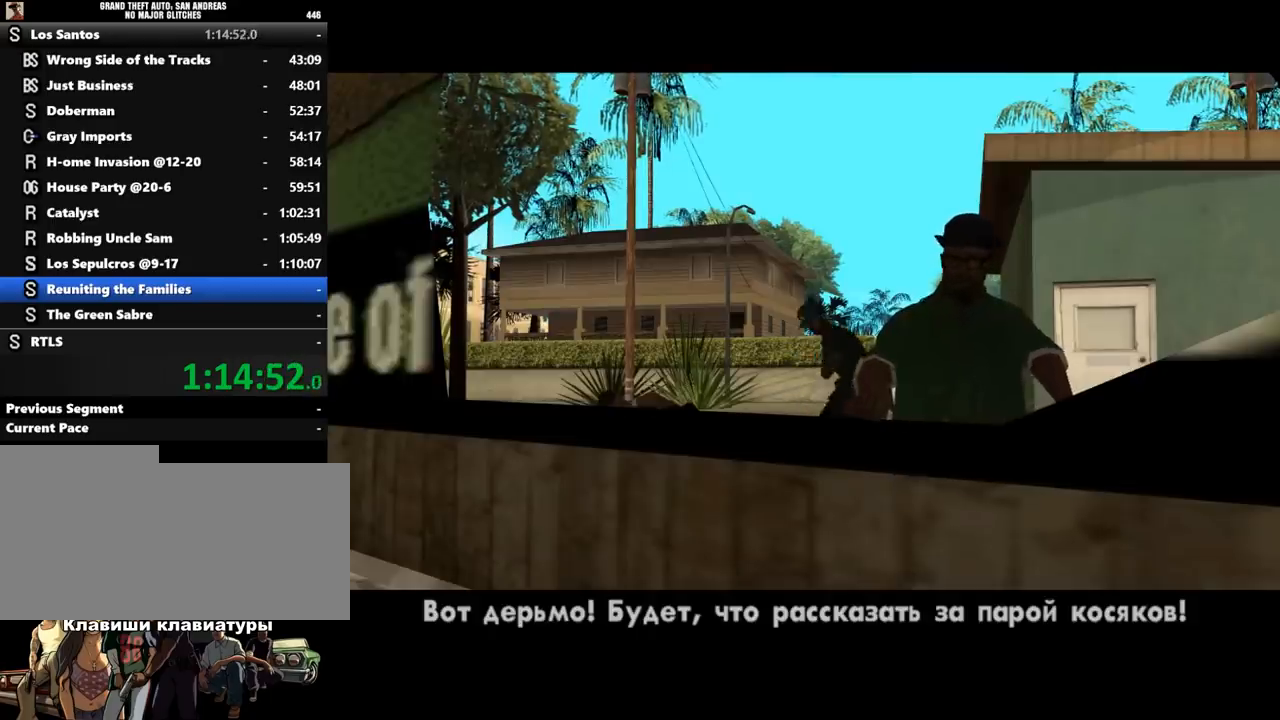
{"keys": ["return"], "mouse": [], "events": [[67, "return", "down"], [100, "shift_r", "up"], [200, "return", "up"], [200, "shift_r", "down"], [300, "return", "down"], [300, "shift_r", "up"]]}
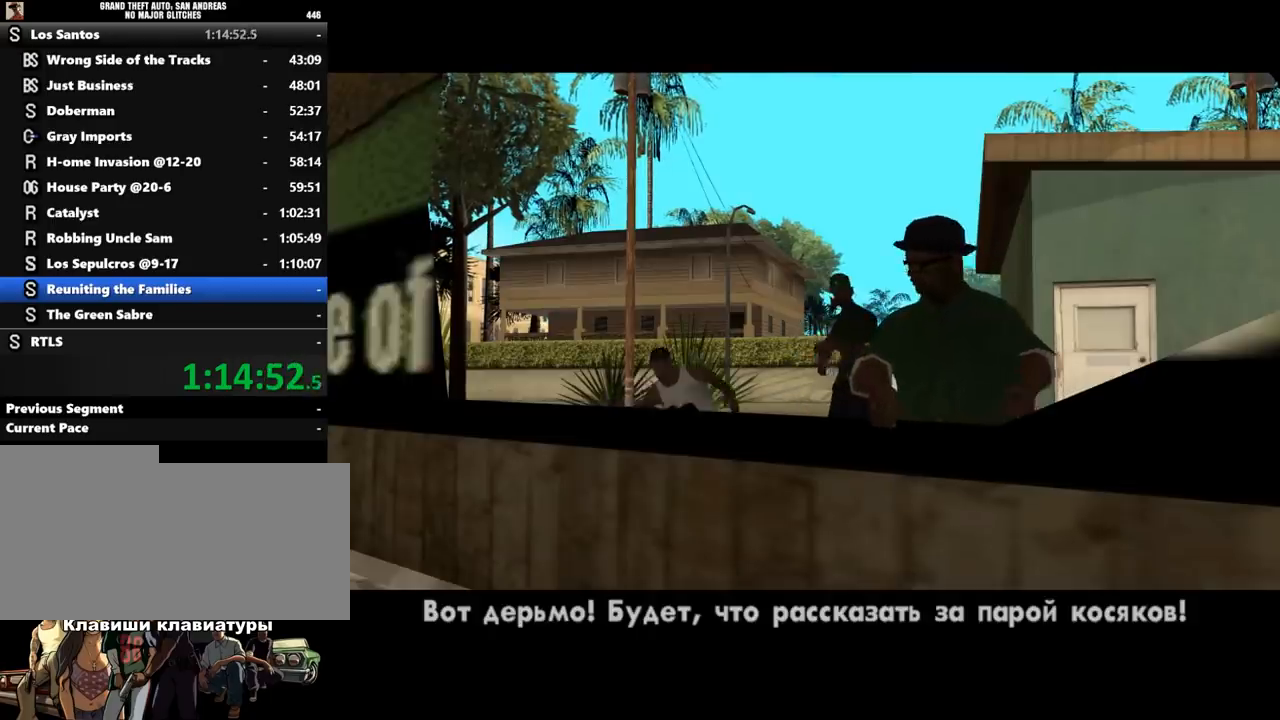
{"keys": ["return"], "mouse": [], "events": []}
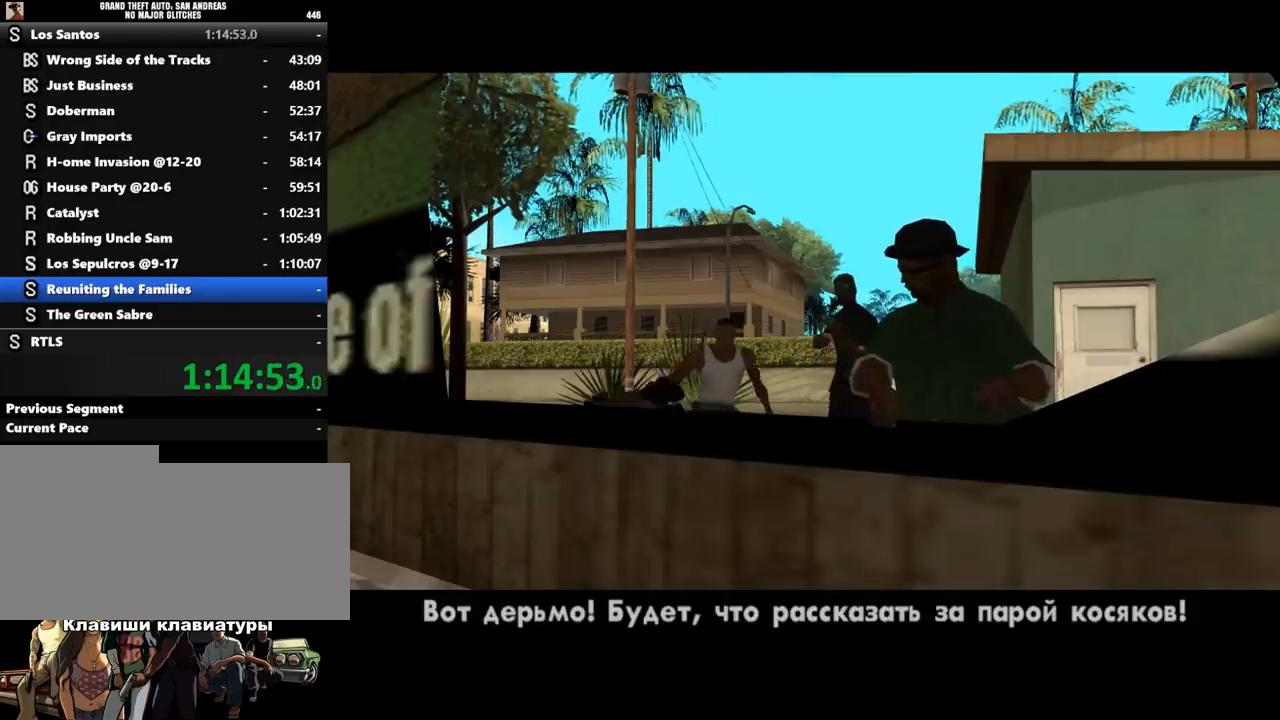
{"keys": [], "mouse": [], "events": [[333, "return", "up"]]}
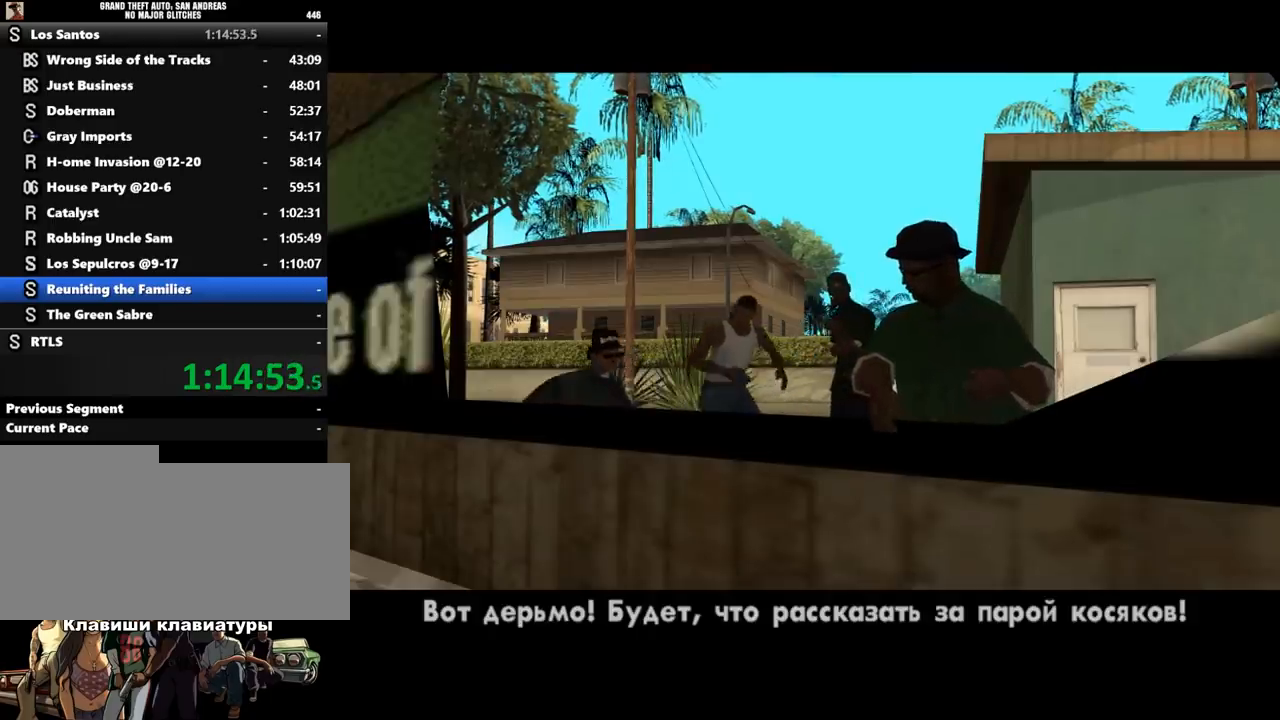
{"keys": ["a", "shift_l", "shift_r", "w"], "mouse": [], "events": [[200, "return", "down"], [300, "return", "up"], [433, "a", "down"], [433, "w", "down"], [467, "shift_l", "down"], [467, "shift_r", "down"]]}
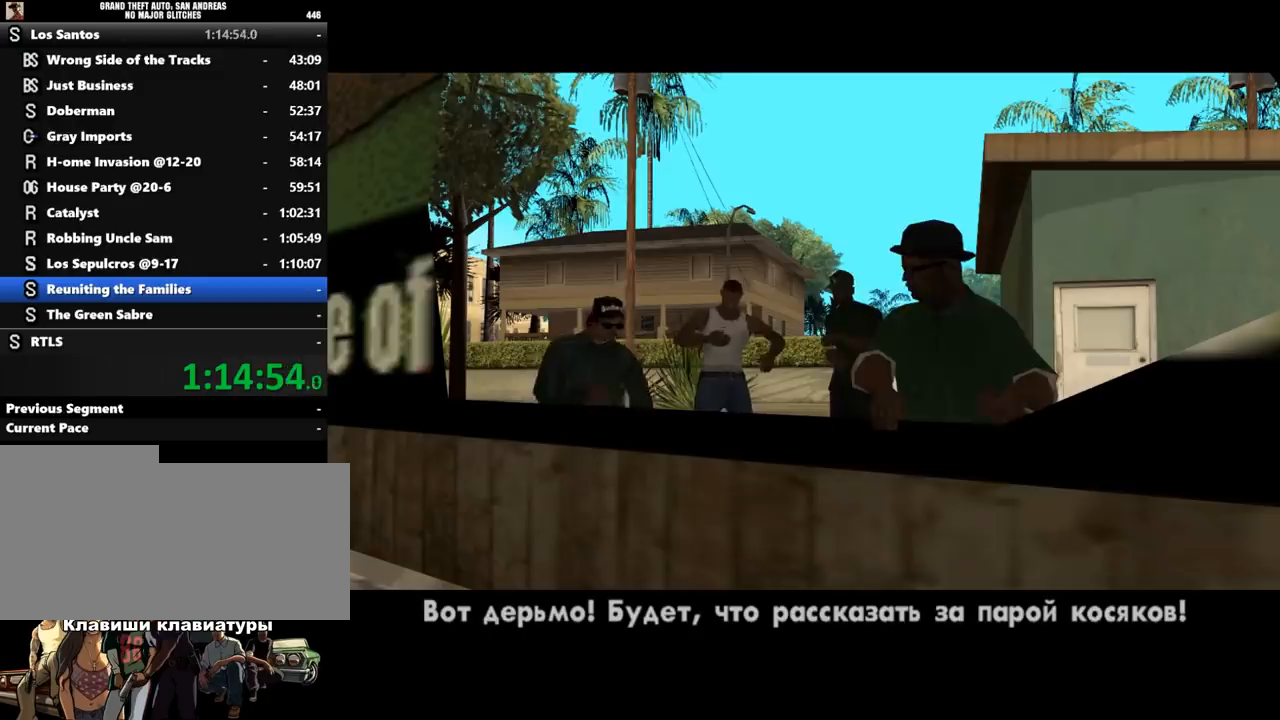
{"keys": ["shift_l"], "mouse": [], "events": [[67, "space", "down"], [133, "d", "down"], [133, "return", "down"], [167, "a", "up"], [167, "shift_r", "up"], [200, "shift_l", "up"], [200, "w", "up"], [233, "return", "up"], [233, "shift_r", "down"], [267, "a", "down"], [267, "shift_l", "down"], [300, "d", "up"], [300, "return", "down"], [300, "space", "up"], [300, "w", "down"], [333, "shift_r", "up"], [367, "return", "up"], [367, "shift_l", "up"], [400, "a", "up"], [400, "w", "up"], [467, "shift_l", "down"]]}
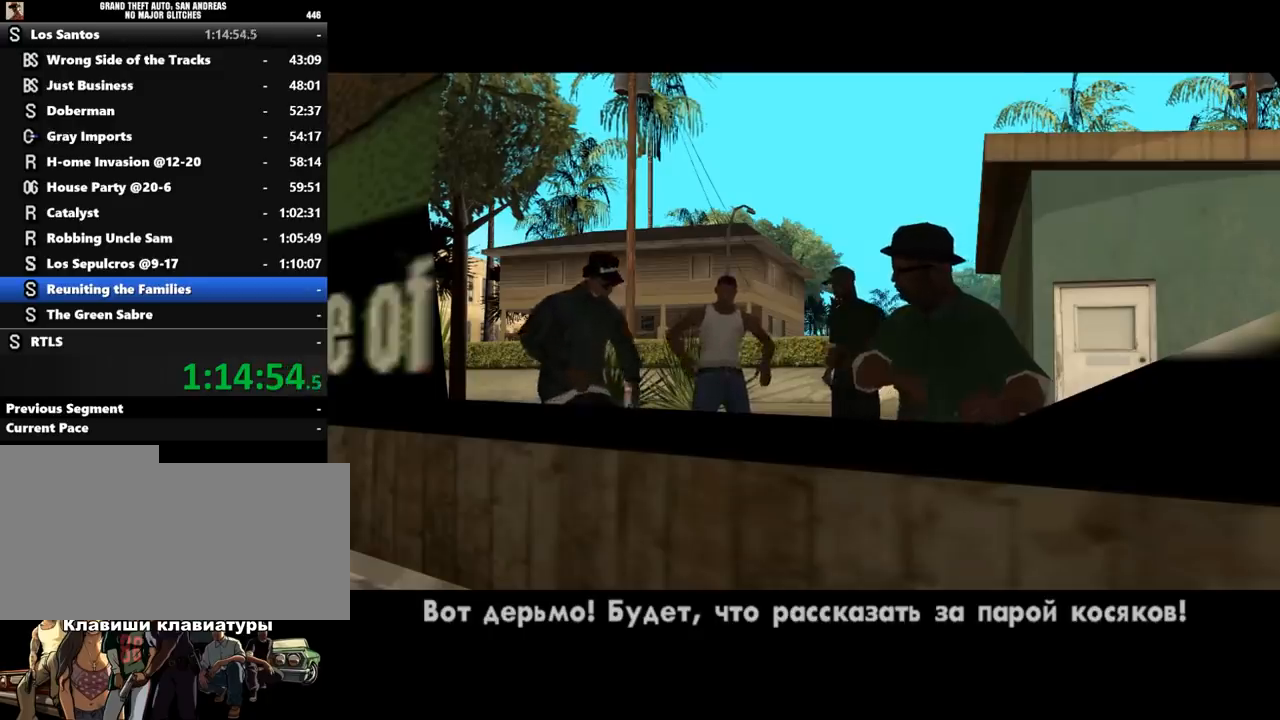
{"keys": ["shift_l"], "mouse": [], "events": [[100, "shift_l", "up"], [200, "shift_l", "down"], [233, "shift_l", "up"], [367, "shift_l", "down"], [400, "shift_l", "up"], [500, "shift_l", "down"]]}
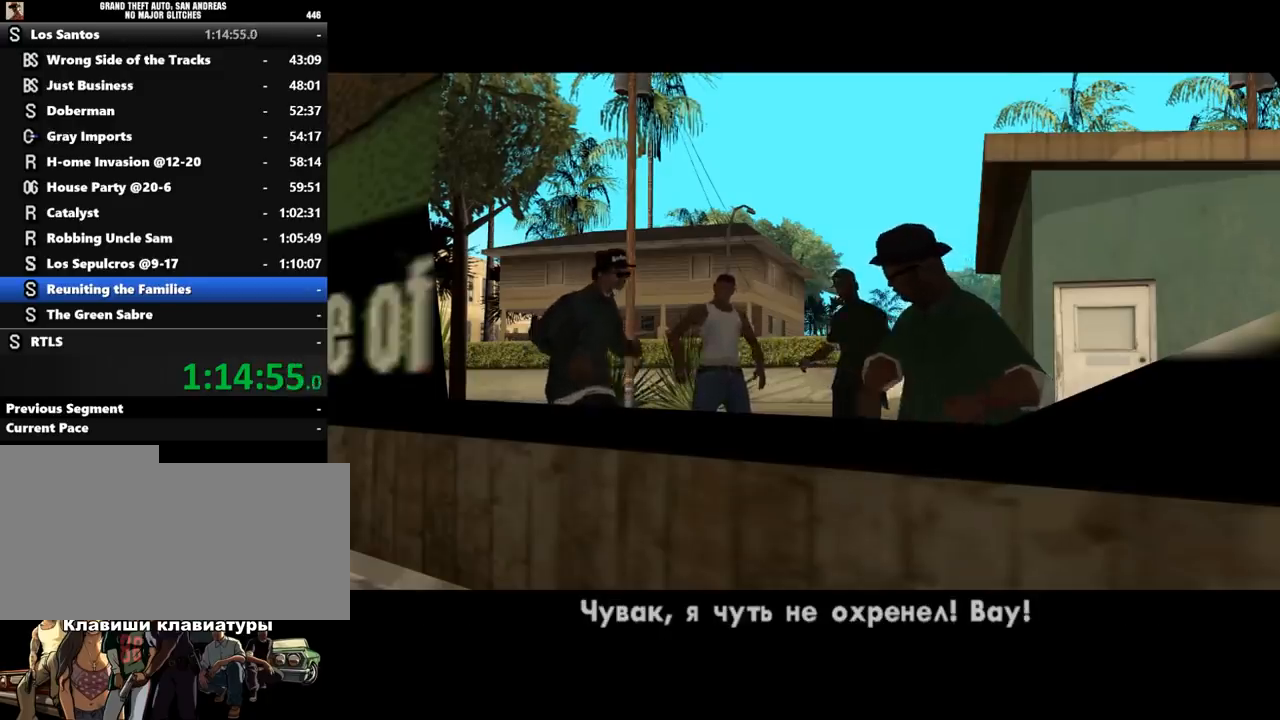
{"keys": ["shift_l"], "mouse": [], "events": [[67, "shift_l", "up"], [167, "shift_l", "down"], [233, "shift_l", "up"], [333, "shift_l", "down"], [433, "shift_l", "up"], [500, "shift_l", "down"]]}
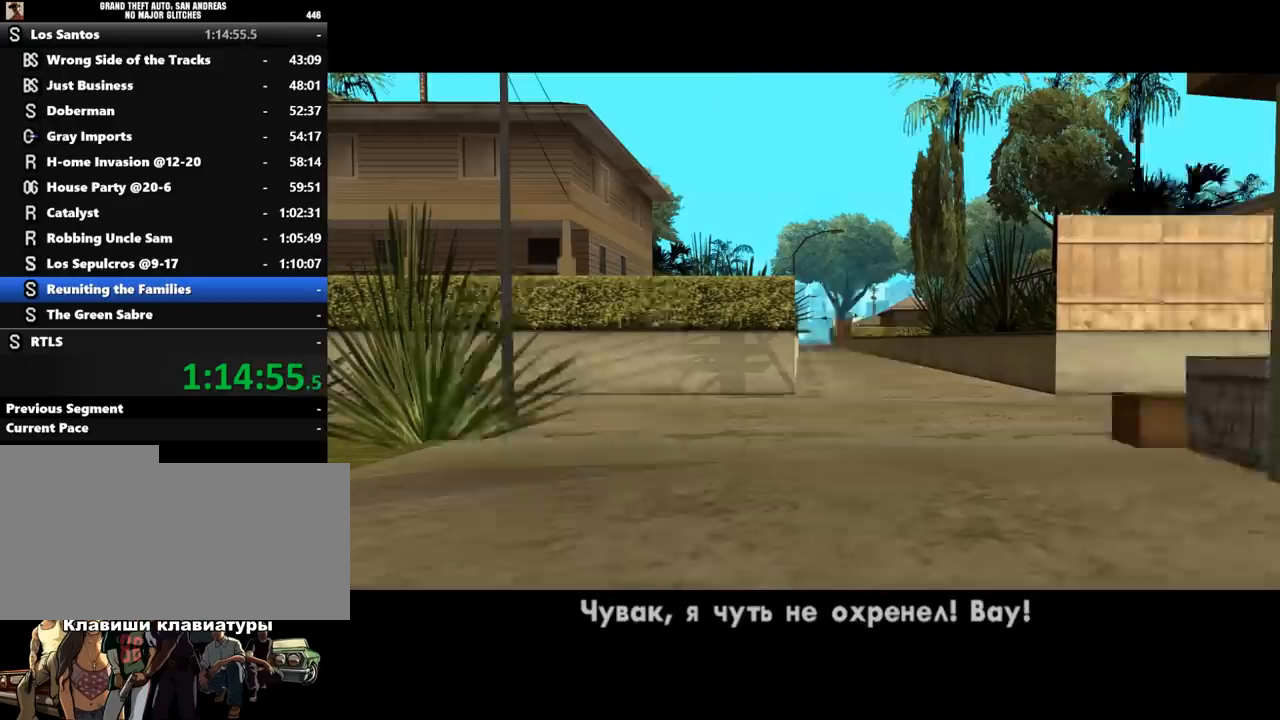
{"keys": [], "mouse": [], "events": [[67, "shift_l", "up"], [200, "shift_l", "down"], [267, "shift_l", "up"], [333, "shift_l", "down"], [467, "shift_l", "up"]]}
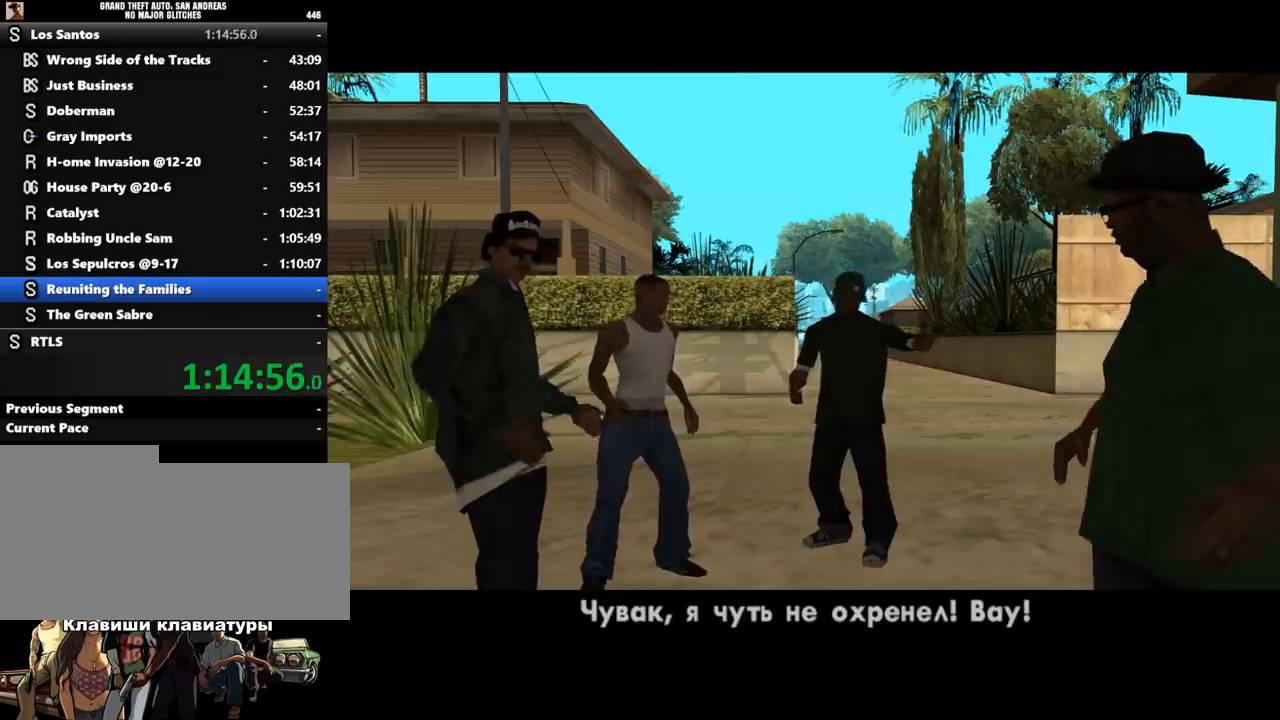
{"keys": ["shift_l"], "mouse": [], "events": [[33, "shift_l", "down"], [133, "shift_l", "up"], [200, "shift_l", "down"], [300, "shift_l", "up"], [400, "shift_l", "down"]]}
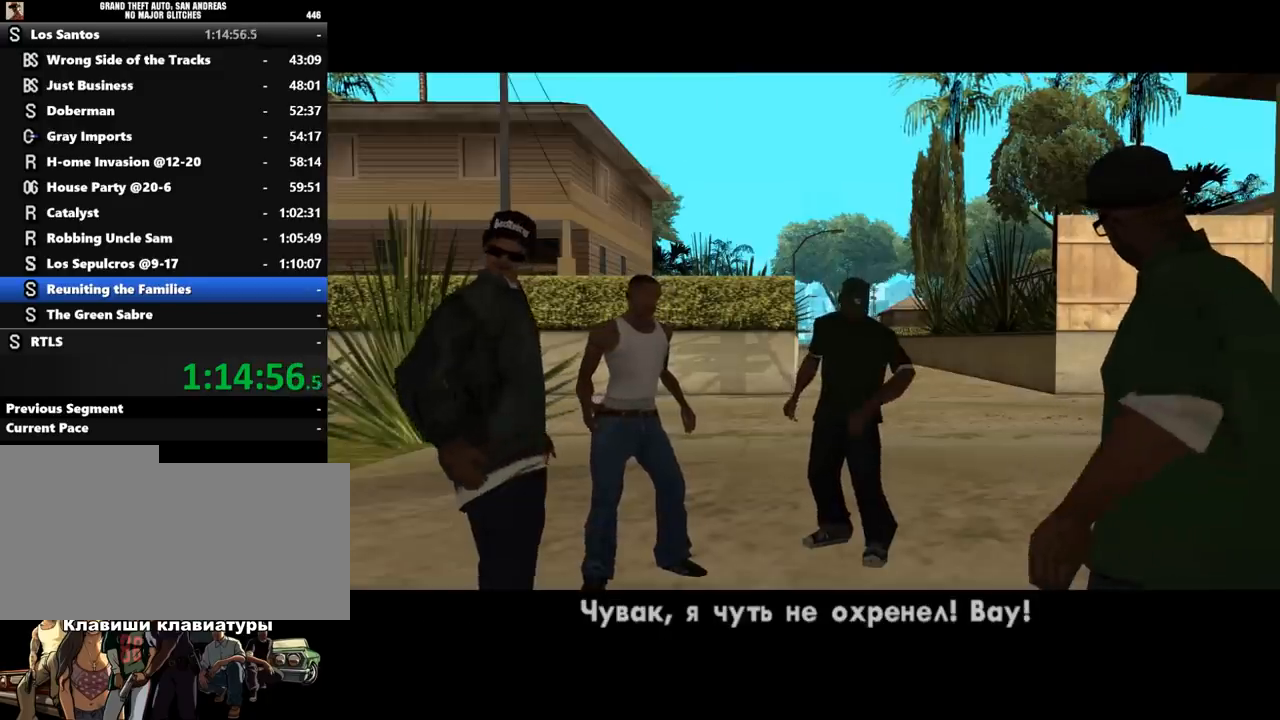
{"keys": ["shift_l"], "mouse": [], "events": [[33, "shift_l", "up"], [100, "shift_l", "down"], [200, "shift_l", "up"], [267, "shift_l", "down"], [367, "shift_l", "up"], [433, "shift_l", "down"]]}
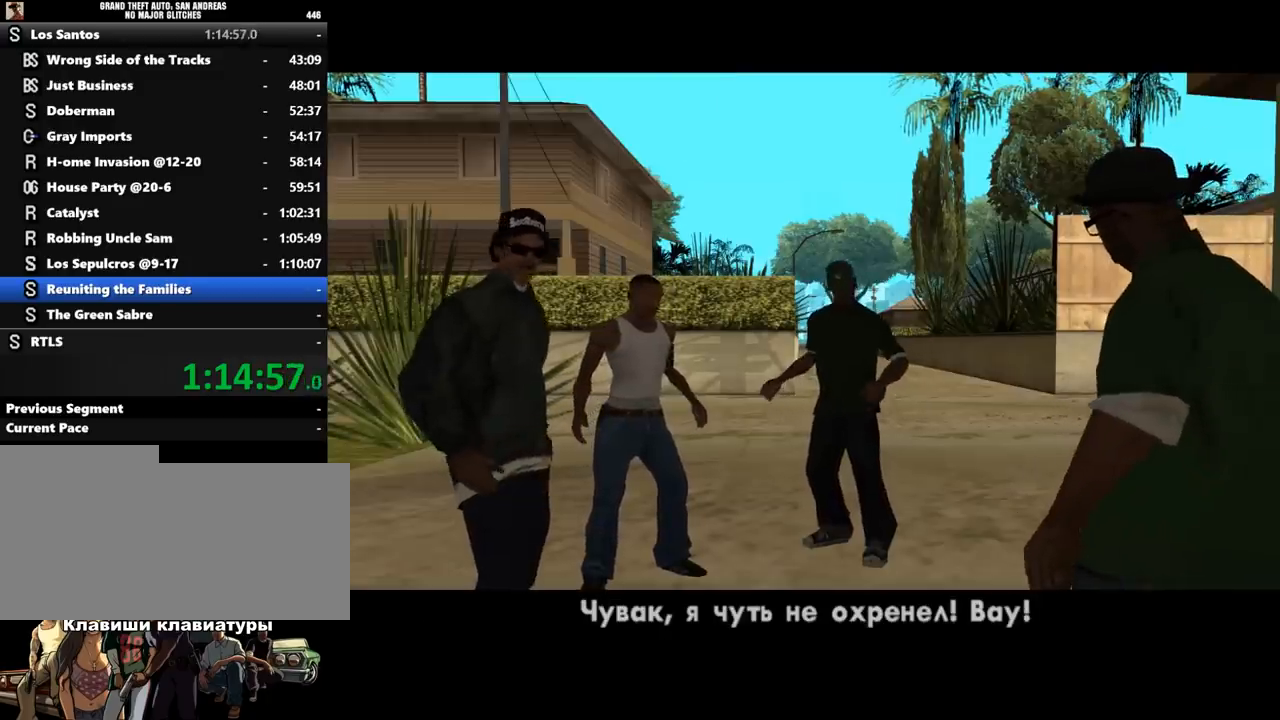
{"keys": [], "mouse": [], "events": [[33, "shift_l", "up"], [100, "shift_l", "down"], [133, "shift_l", "up"], [267, "shift_l", "down"], [333, "shift_l", "up"], [467, "shift_l", "down"], [500, "shift_l", "up"]]}
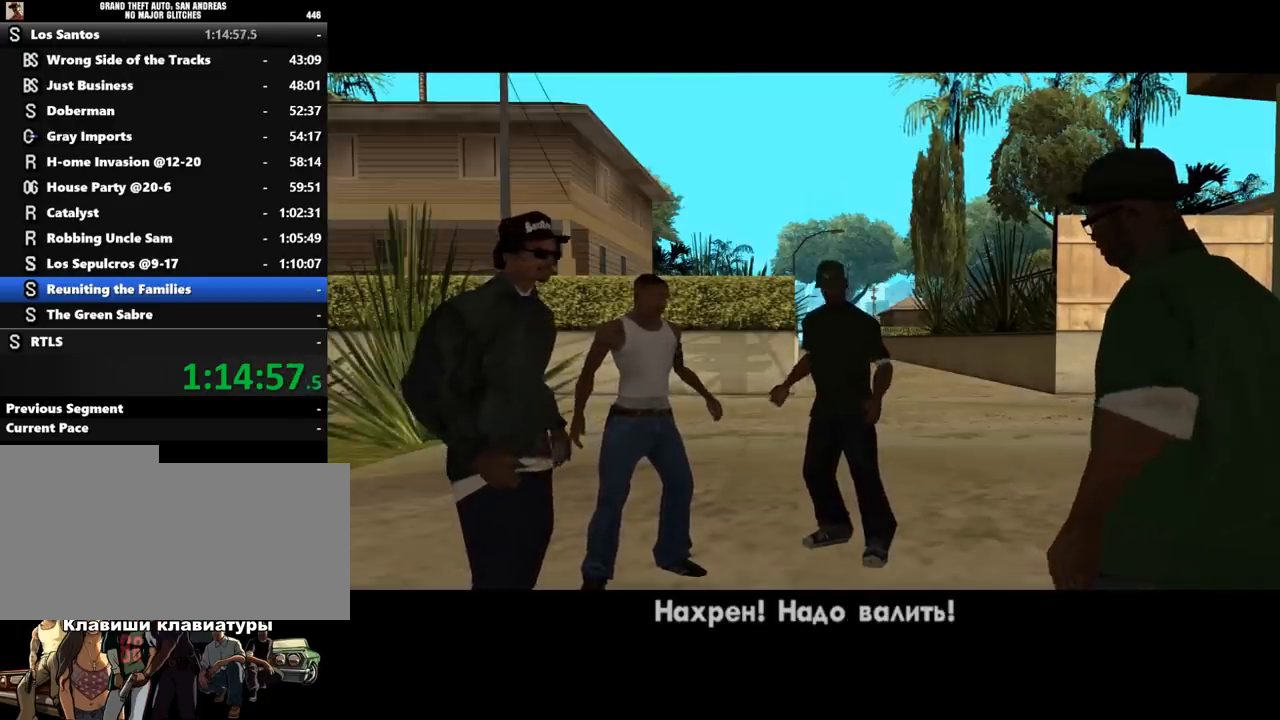
{"keys": ["shift_l"], "mouse": [], "events": [[133, "shift_l", "down"], [200, "shift_l", "up"], [300, "shift_l", "down"], [367, "shift_l", "up"], [467, "shift_l", "down"]]}
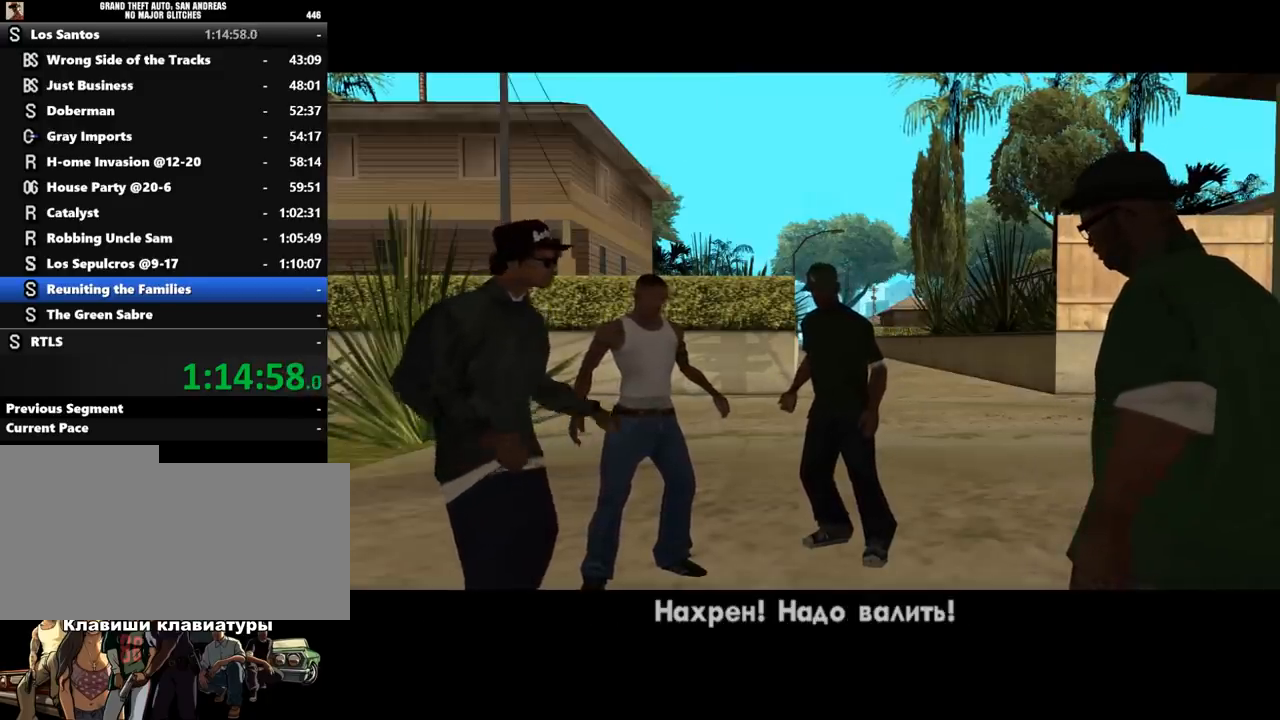
{"keys": ["d", "w"], "mouse": [], "events": [[33, "shift_l", "up"], [100, "shift_l", "down"], [200, "shift_l", "up"], [267, "shift_l", "down"], [333, "a", "down"], [333, "w", "down"], [400, "space", "down"], [433, "d", "down"], [433, "shift_l", "up"], [500, "a", "up"], [500, "space", "up"]]}
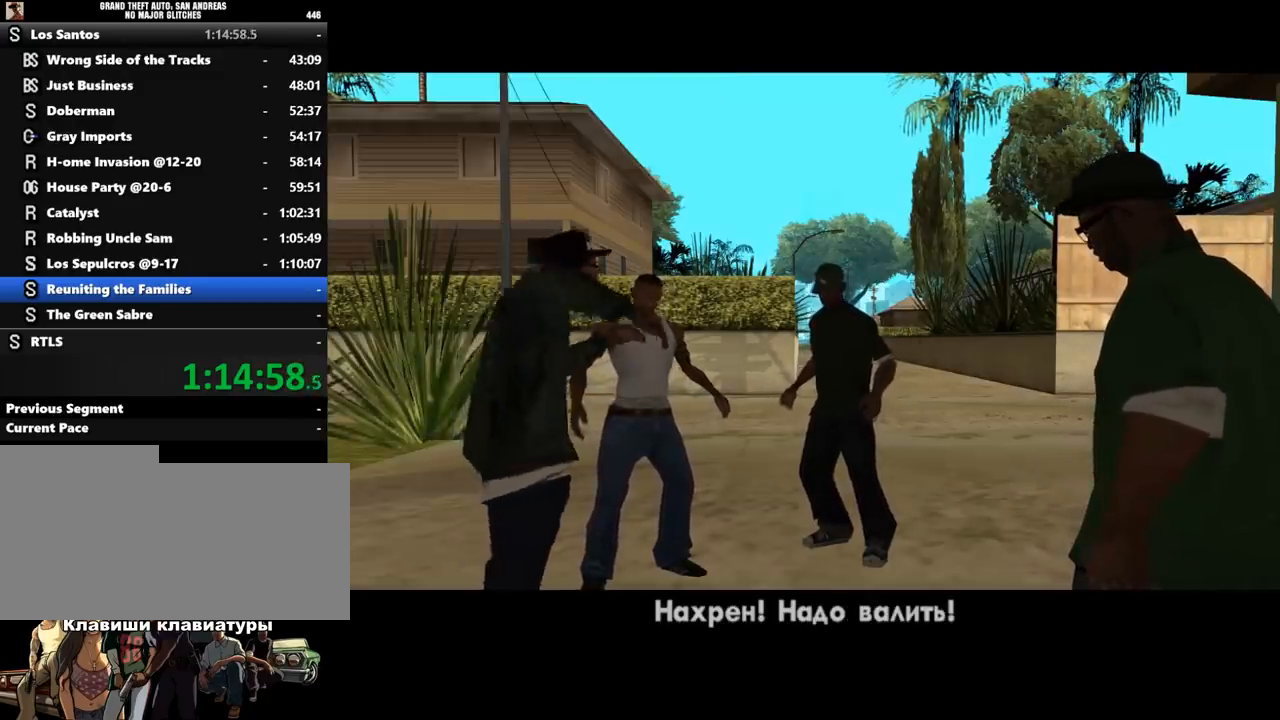
{"keys": ["shift_l"], "mouse": [], "events": [[33, "w", "up"], [67, "d", "up"], [100, "shift_l", "down"], [200, "shift_l", "up"], [300, "shift_l", "down"], [367, "shift_l", "up"], [500, "shift_l", "down"]]}
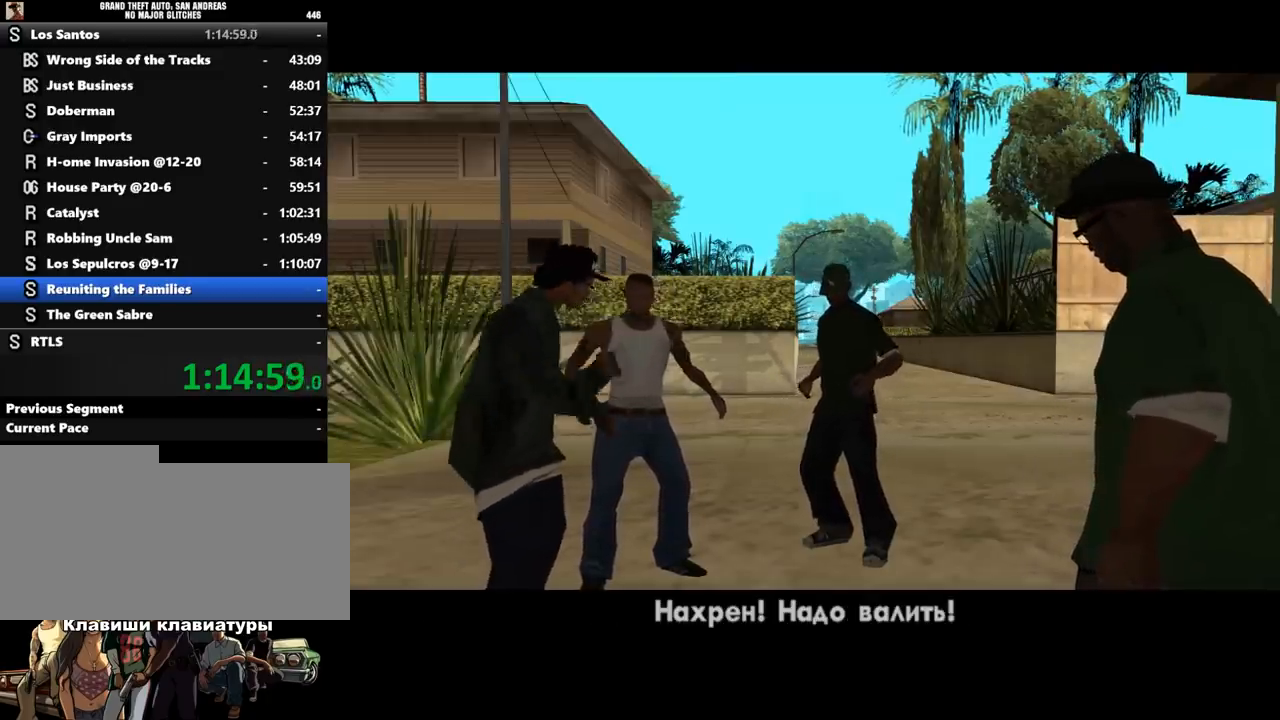
{"keys": ["shift_l"], "mouse": [], "events": [[33, "shift_l", "up"], [167, "shift_l", "down"], [233, "shift_l", "up"], [300, "shift_l", "down"], [400, "shift_l", "up"], [433, "shift_l", "down"]]}
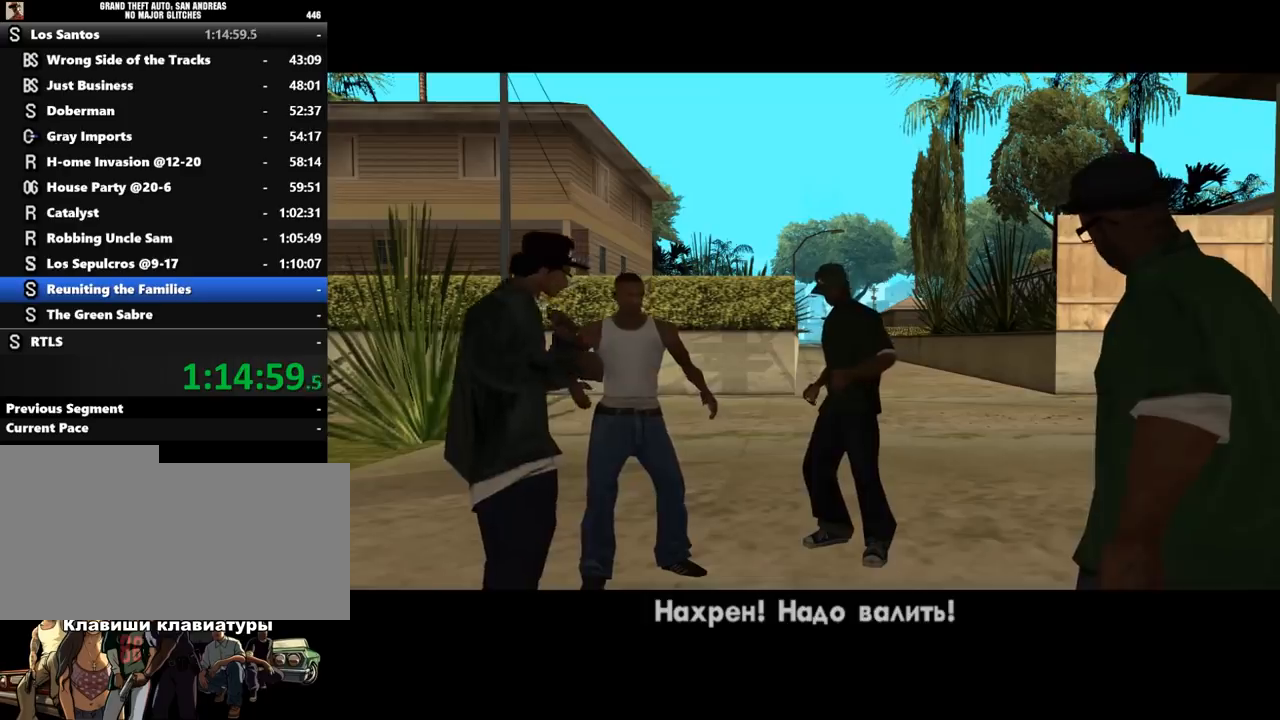
{"keys": ["shift_l"], "mouse": [], "events": [[33, "shift_l", "up"], [133, "shift_l", "down"], [200, "shift_l", "up"], [300, "shift_l", "down"], [367, "shift_l", "up"], [433, "shift_l", "down"]]}
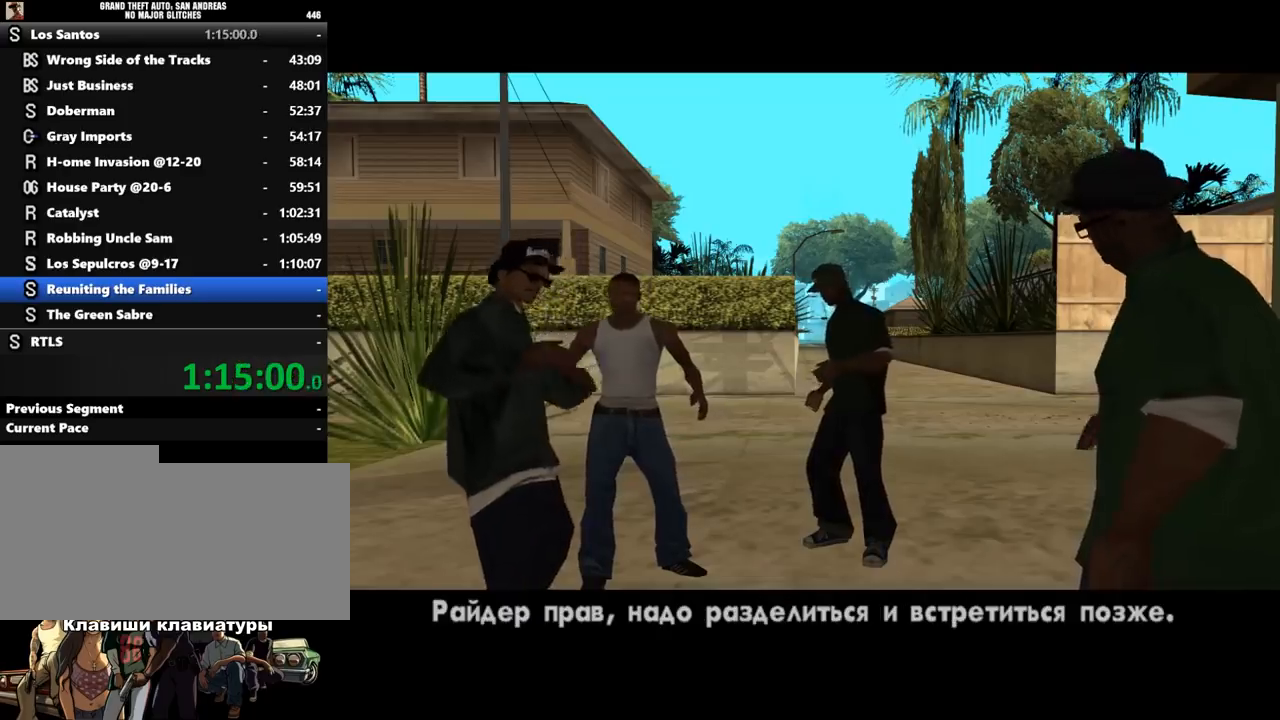
{"keys": [], "mouse": [], "events": [[33, "shift_l", "up"], [100, "shift_l", "down"], [233, "shift_l", "up"], [467, "shift_l", "down"], [500, "shift_l", "up"]]}
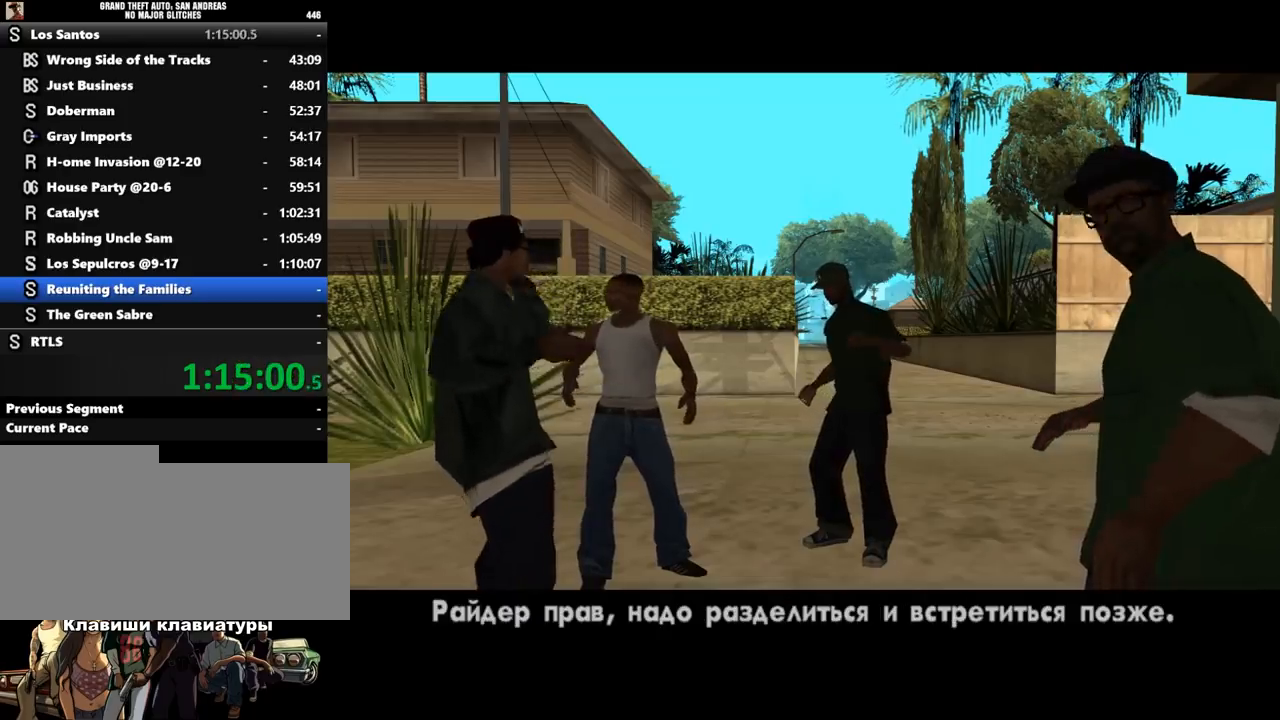
{"keys": ["shift_l"], "mouse": [], "events": [[133, "shift_l", "down"], [200, "shift_l", "up"], [300, "shift_l", "down"], [367, "shift_l", "up"], [500, "shift_l", "down"]]}
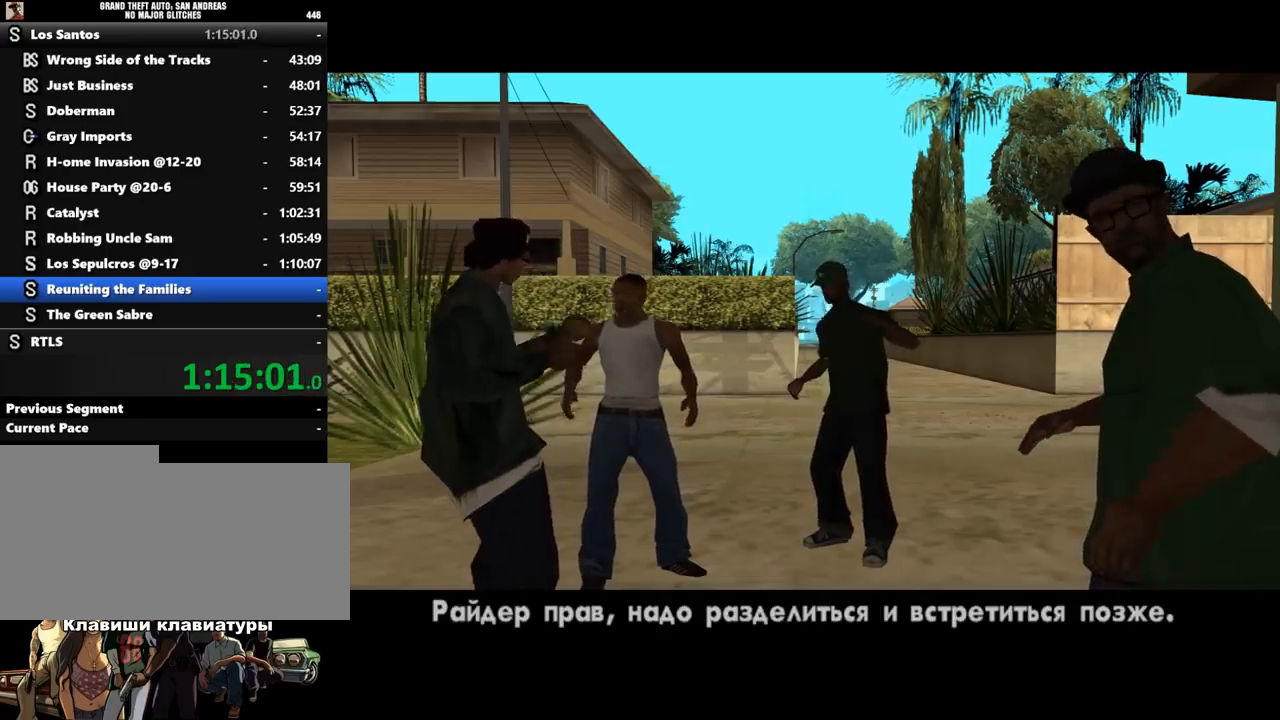
{"keys": ["shift_l"], "mouse": [], "events": [[67, "shift_l", "up"], [133, "shift_l", "down"], [167, "shift_l", "up"], [300, "shift_l", "down"], [367, "shift_l", "up"], [467, "shift_l", "down"]]}
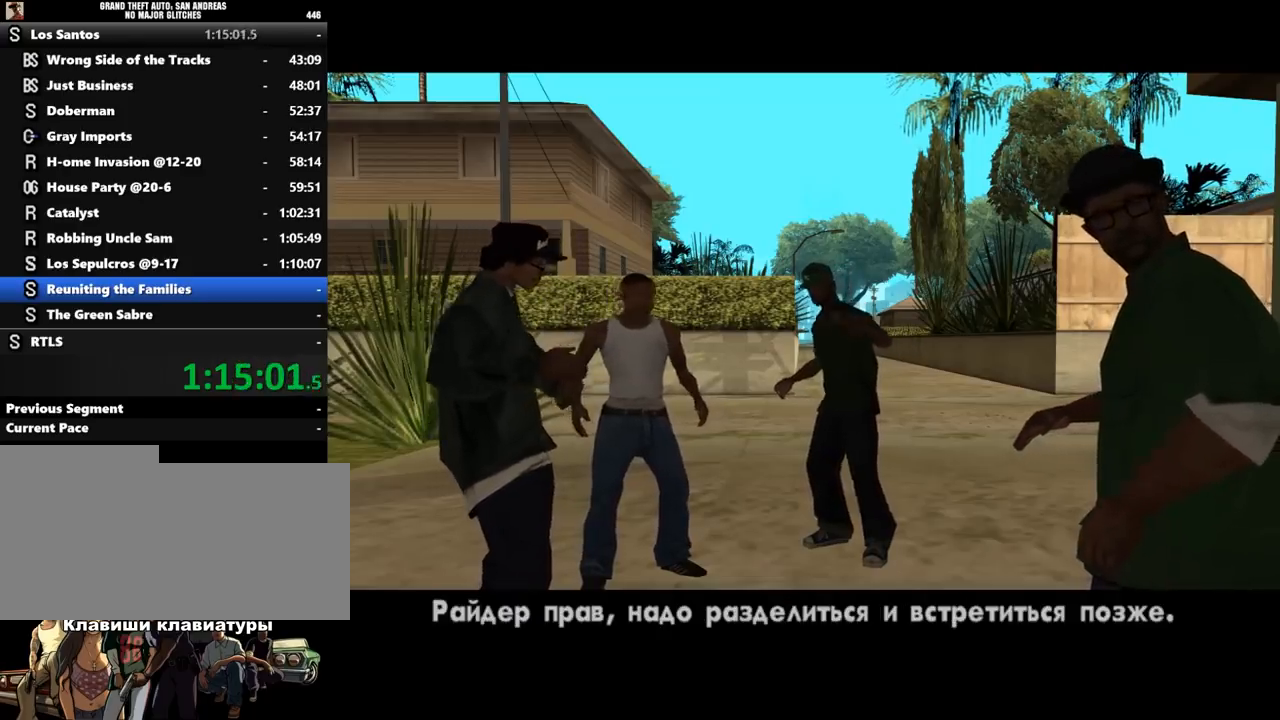
{"keys": ["shift_l"], "mouse": [], "events": [[33, "shift_l", "up"], [133, "shift_l", "down"], [200, "shift_l", "up"], [300, "shift_l", "down"], [400, "shift_l", "up"], [500, "shift_l", "down"]]}
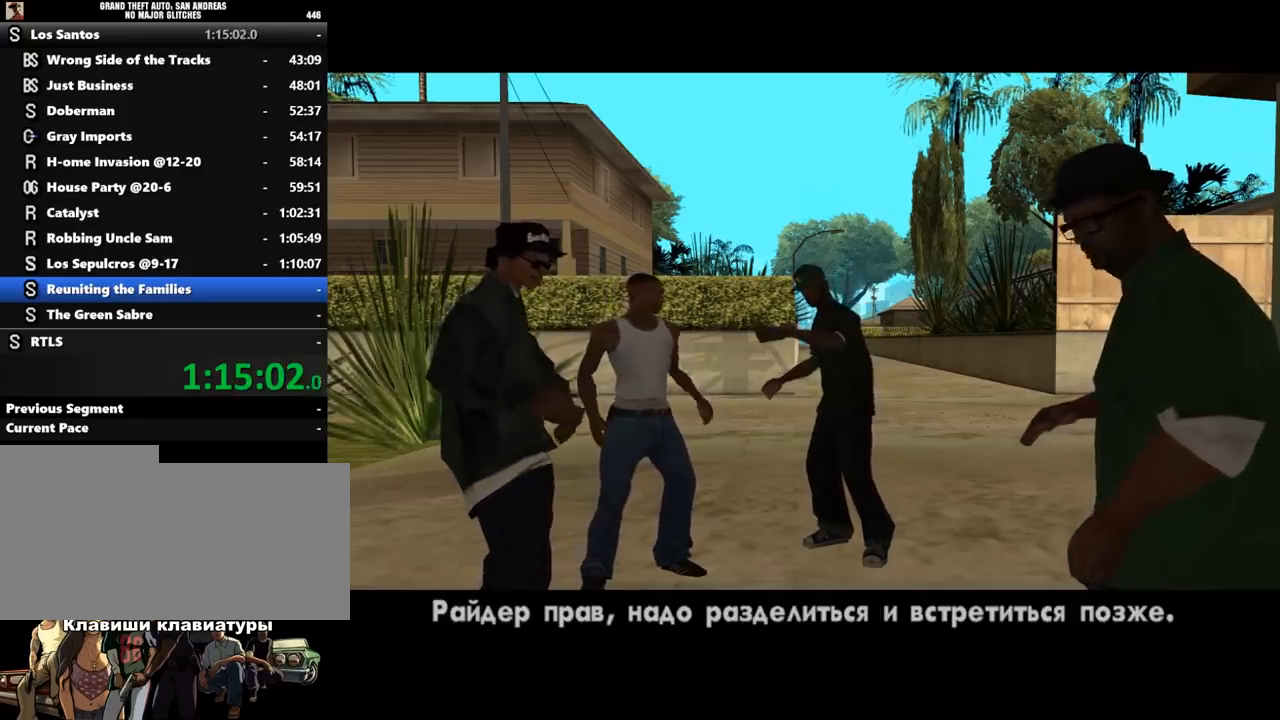
{"keys": ["shift_l"], "mouse": [], "events": [[67, "shift_l", "up"], [167, "shift_l", "down"], [200, "shift_l", "up"], [333, "shift_l", "down"], [367, "shift_l", "up"], [500, "shift_l", "down"]]}
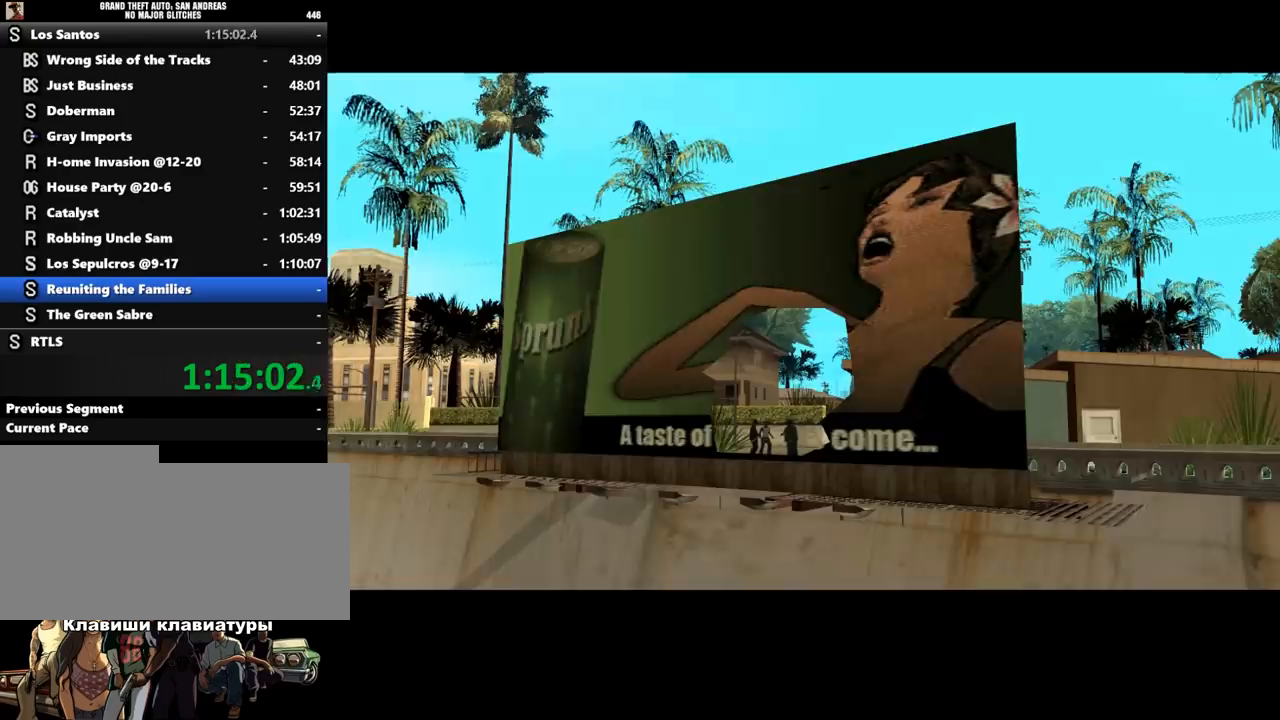
{"keys": [], "mouse": [], "events": [[67, "shift_l", "up"], [167, "shift_l", "down"], [267, "shift_l", "up"], [367, "shift_l", "down"], [433, "shift_l", "up"]]}
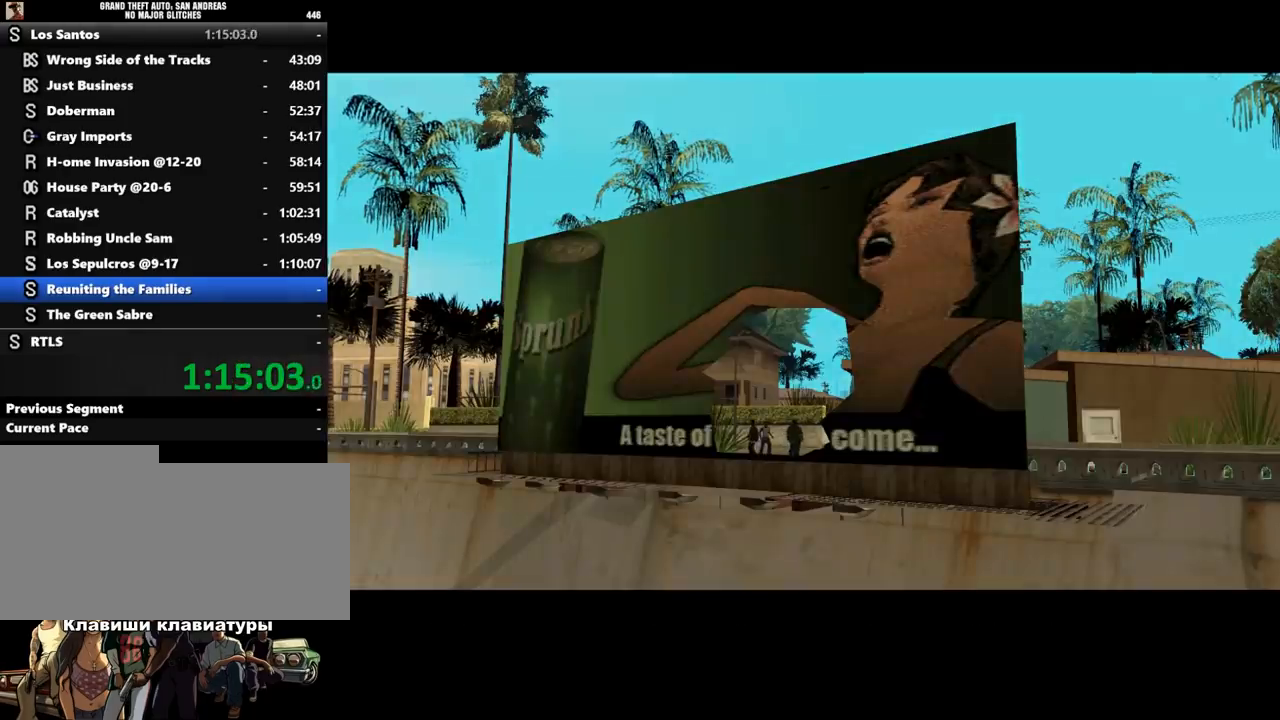
{"keys": ["a", "shift_l", "w"], "mouse": [], "events": [[33, "shift_l", "down"], [200, "w", "down"], [233, "shift_l", "up"], [300, "w", "up"], [400, "a", "down"], [400, "w", "down"], [467, "shift_l", "down"]]}
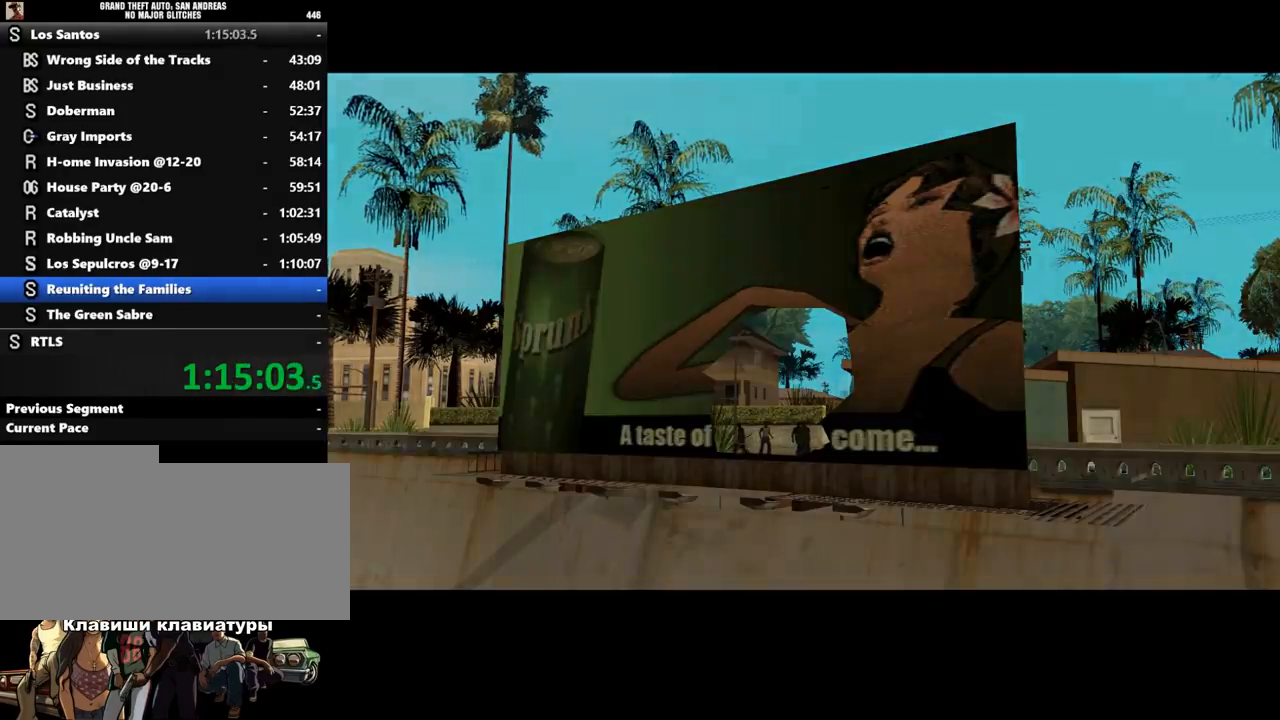
{"keys": ["a"], "mouse": [], "events": [[33, "w", "up"], [133, "w", "down"], [167, "shift_l", "up"], [233, "shift_l", "down"], [367, "w", "up"], [400, "a", "up"], [467, "a", "down"], [467, "shift_l", "up"]]}
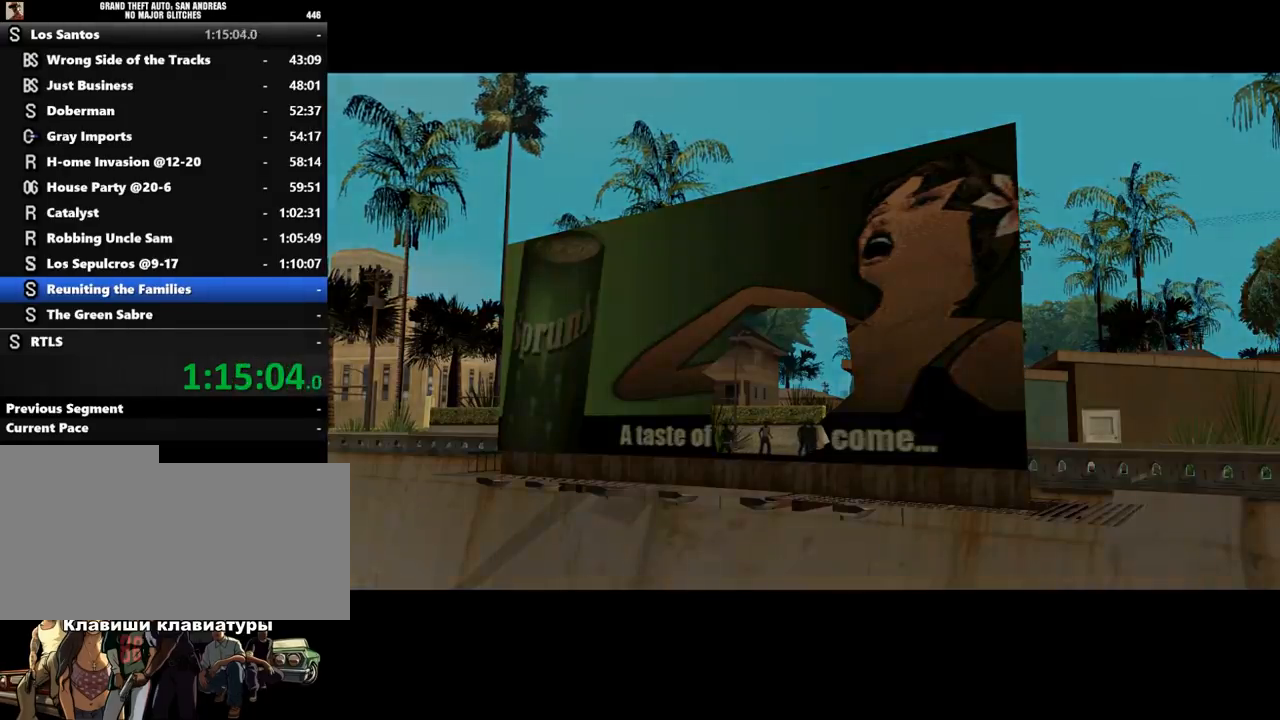
{"keys": [], "mouse": [], "events": [[33, "shift_l", "down"], [33, "w", "down"], [200, "w", "up"], [233, "a", "up"], [267, "shift_l", "up"]]}
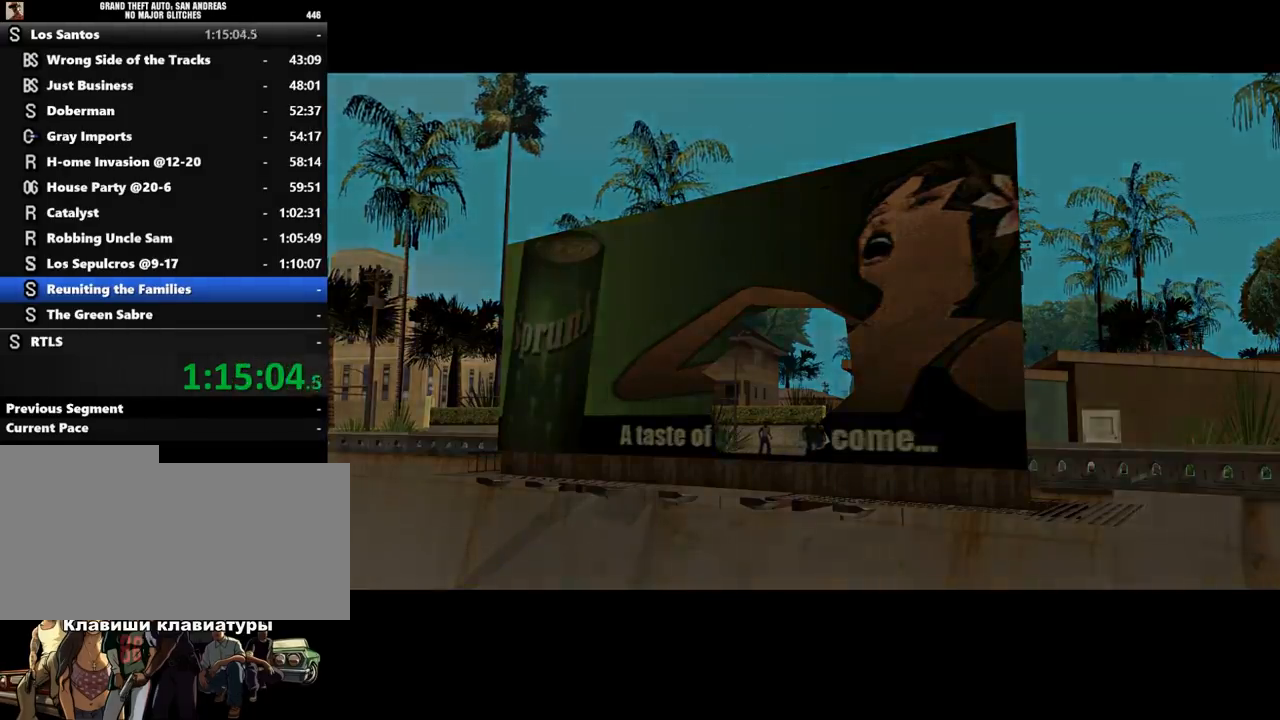
{"keys": ["a", "w"], "mouse": [], "events": [[133, "w", "down"], [167, "a", "down"], [233, "shift_l", "down"], [467, "shift_l", "up"]]}
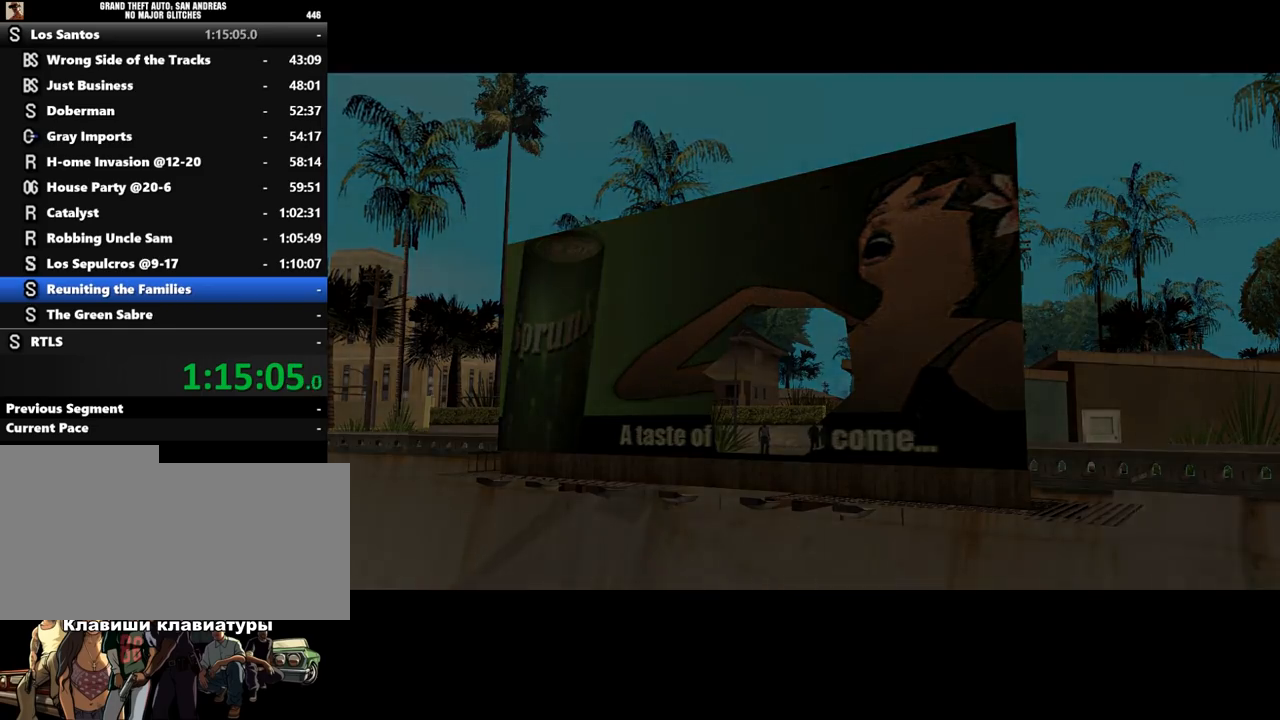
{"keys": ["a", "w"], "mouse": [], "events": [[67, "shift_l", "down"], [167, "shift_l", "up"], [267, "shift_l", "down"], [333, "shift_l", "up"], [433, "shift_l", "down"], [500, "shift_l", "up"]]}
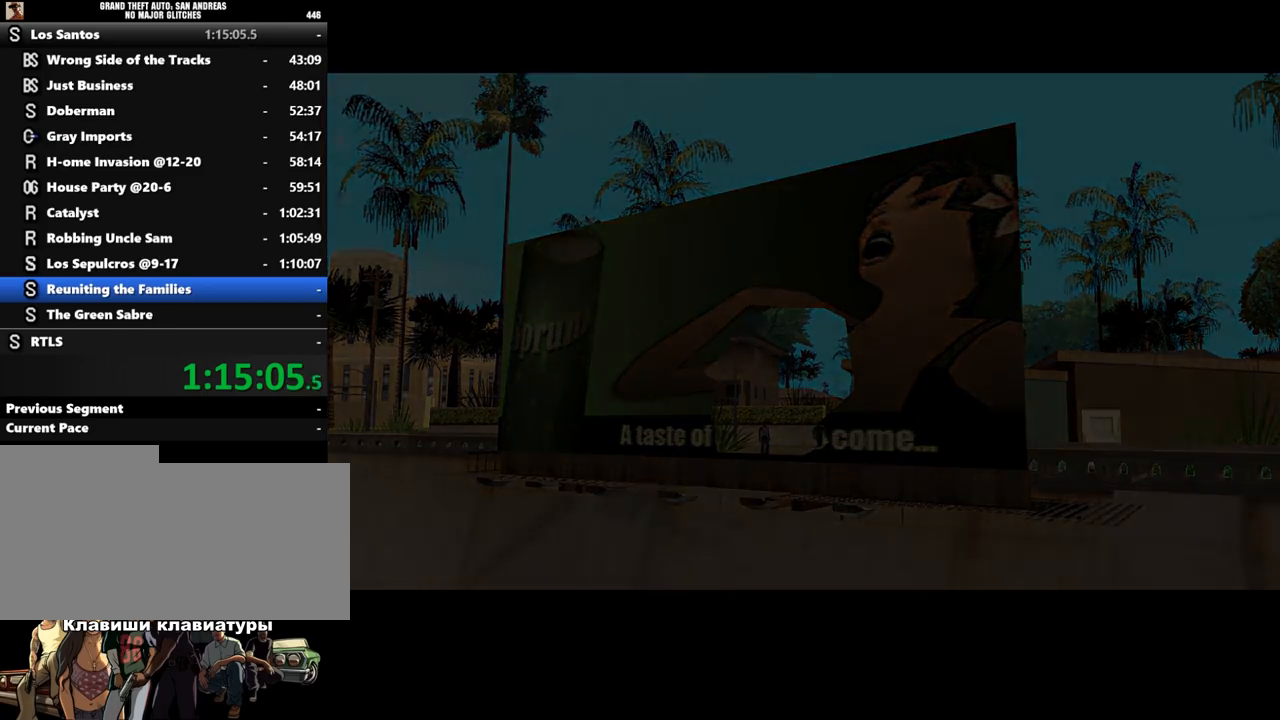
{"keys": ["a", "shift_l", "w"], "mouse": [], "events": [[100, "shift_l", "down"], [200, "shift_l", "up"], [267, "shift_l", "down"], [333, "shift_l", "up"], [467, "shift_l", "down"]]}
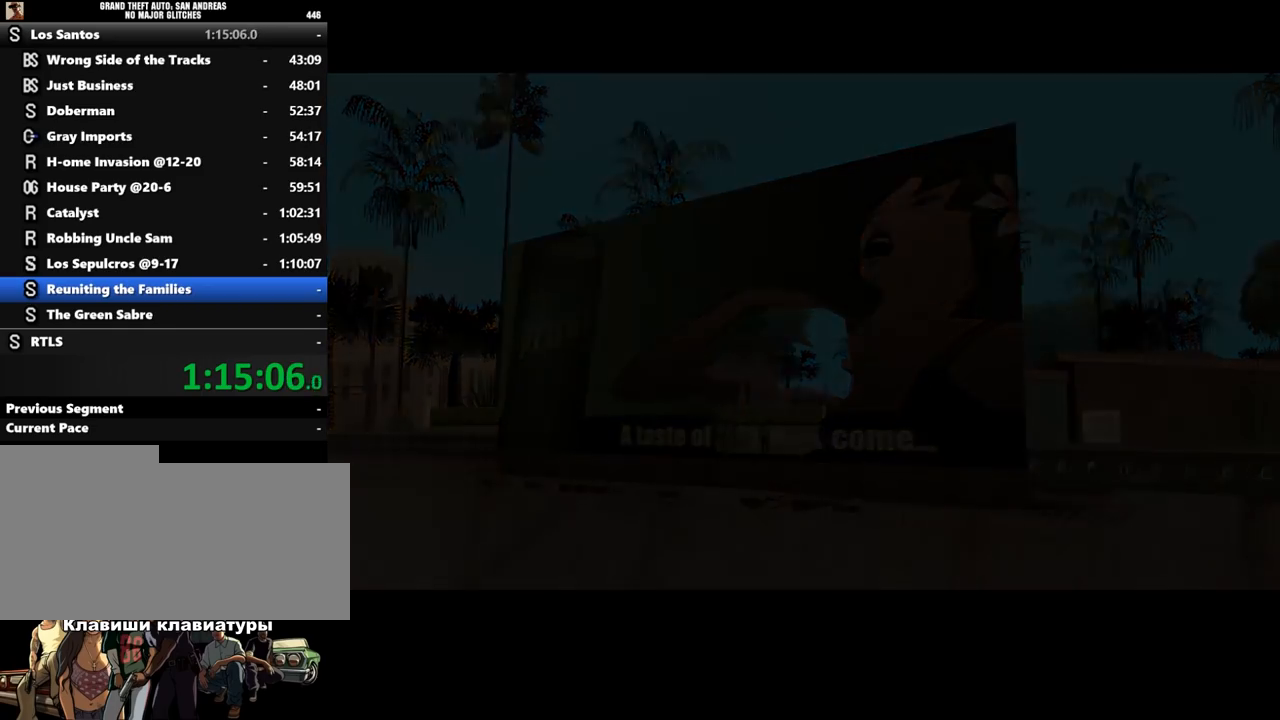
{"keys": ["a", "shift_l", "w"], "mouse": [], "events": [[33, "shift_l", "up"], [100, "shift_l", "down"], [167, "shift_l", "up"], [267, "shift_l", "down"], [333, "shift_l", "up"], [433, "shift_l", "down"]]}
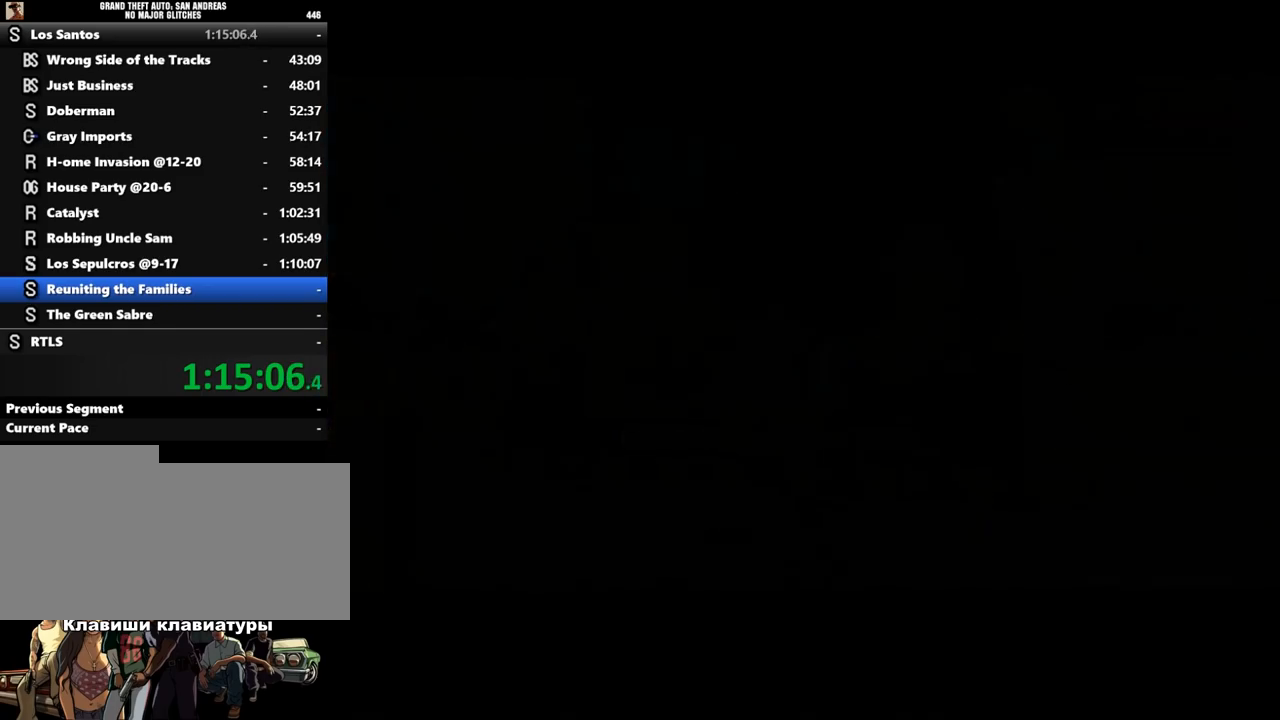
{"keys": ["a", "shift_l", "w"], "mouse": [], "events": [[33, "shift_l", "up"], [100, "shift_l", "down"], [200, "shift_l", "up"], [300, "shift_l", "down"], [400, "shift_l", "up"], [433, "shift_l", "down"]]}